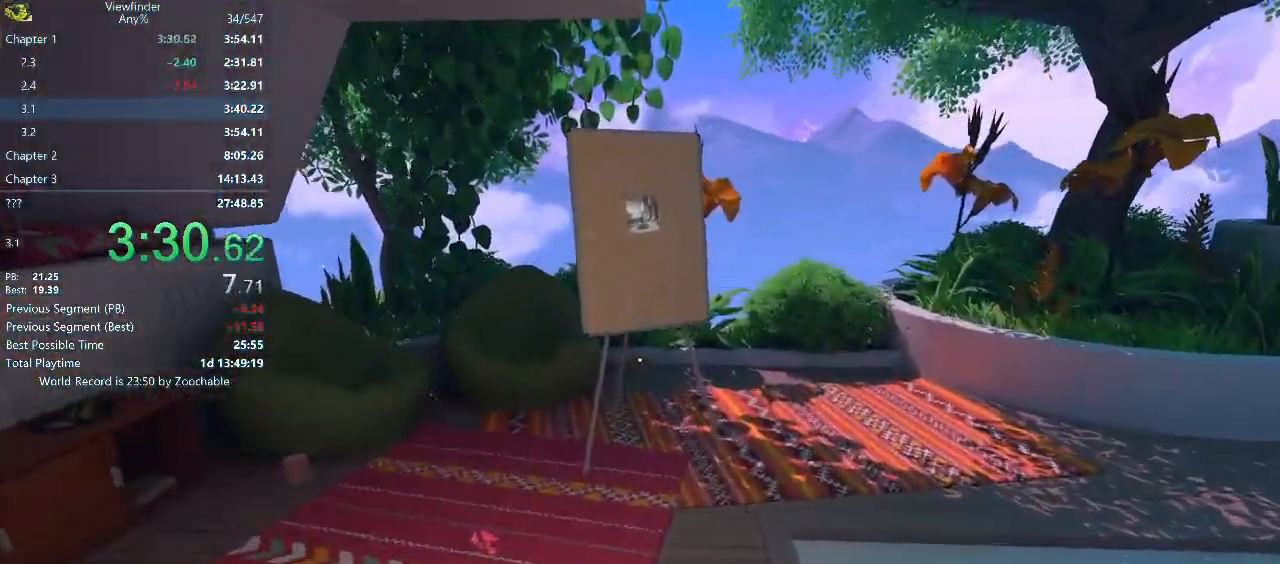
Gameplay with keyboard and mouse; each line is a JSON object with the keys and mouse buttons held at the frame after it. "events" lists presses ("down") and releases ("up") of "a", "d", "e", "escape", "f", "q", "r", "return", "s", "shift", "space", "w", "mouse_left", "mouse_middle", "mouse_right", "mouse_wheel_up" and "mouse_wheel_down" between this image and that frame as [ms after this image, input, new state], when the widget could be followed in between. "mouse_left", "mouse_middle", "mouse_right", "mouse_wheel_up", "mouse_wheel_down" = the "left", "middle", "right", "wheel_up", "wheel_down" buttons of the "mouse" list. No other keys are recorded. Mouse movement is not recorded.
{"keys": [], "mouse": [], "events": [[483, "w", "up"]]}
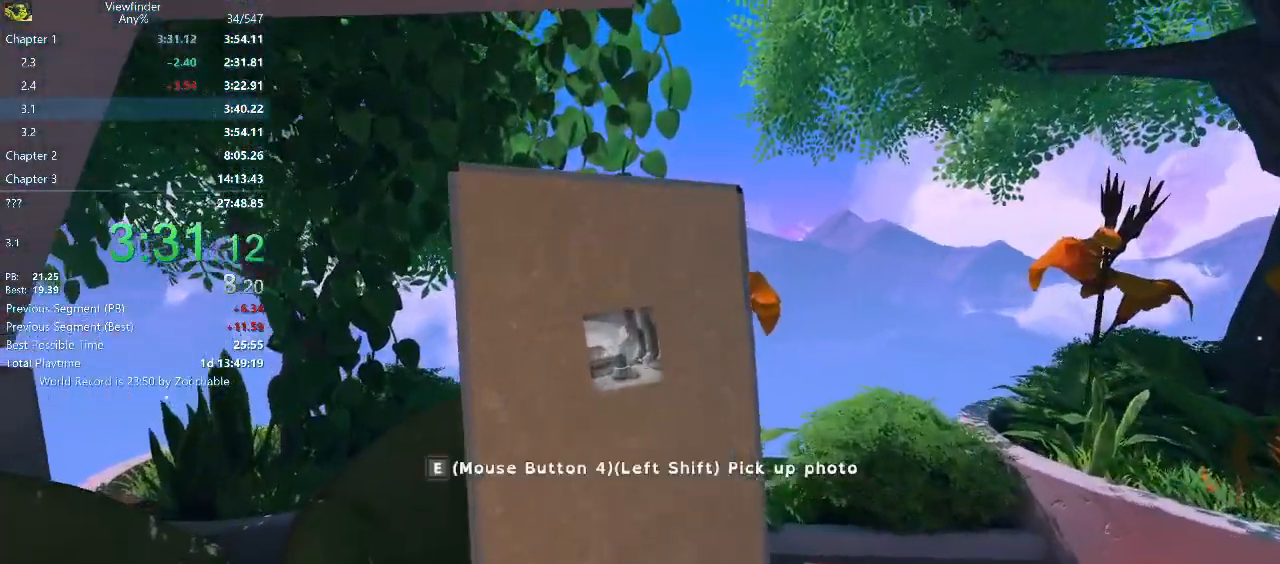
{"keys": ["space", "w"], "mouse": [], "events": [[33, "e", "down"], [133, "e", "up"], [217, "w", "down"], [450, "space", "down"]]}
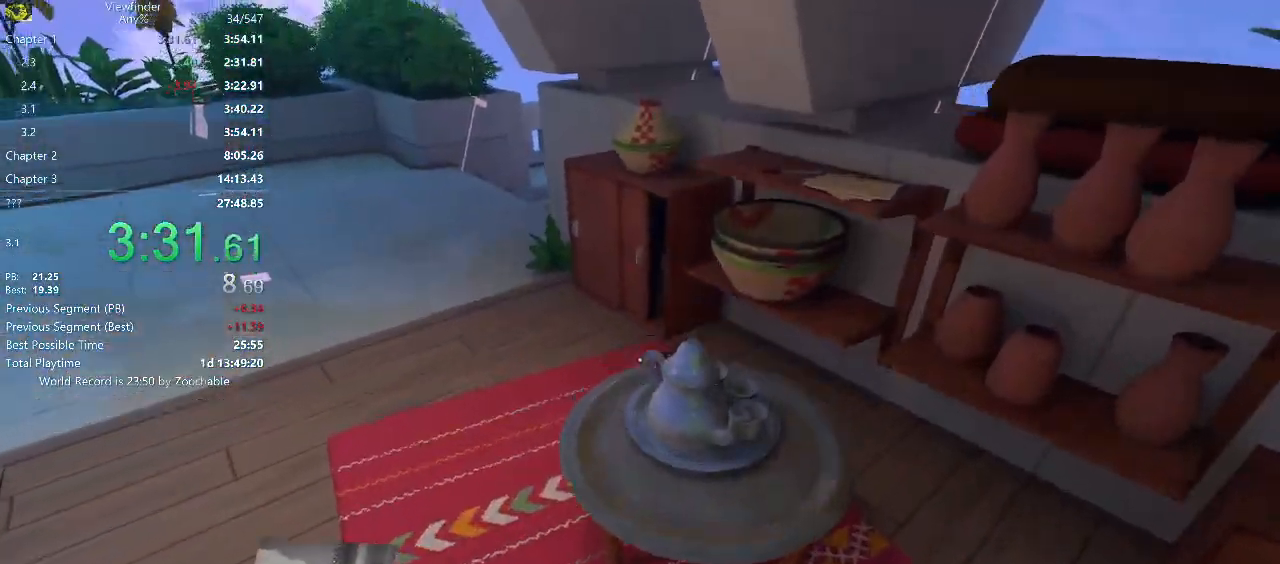
{"keys": ["w"], "mouse": [], "events": [[17, "space", "up"], [100, "space", "down"], [200, "space", "up"], [283, "space", "down"], [333, "space", "up"], [433, "space", "down"], [483, "space", "up"]]}
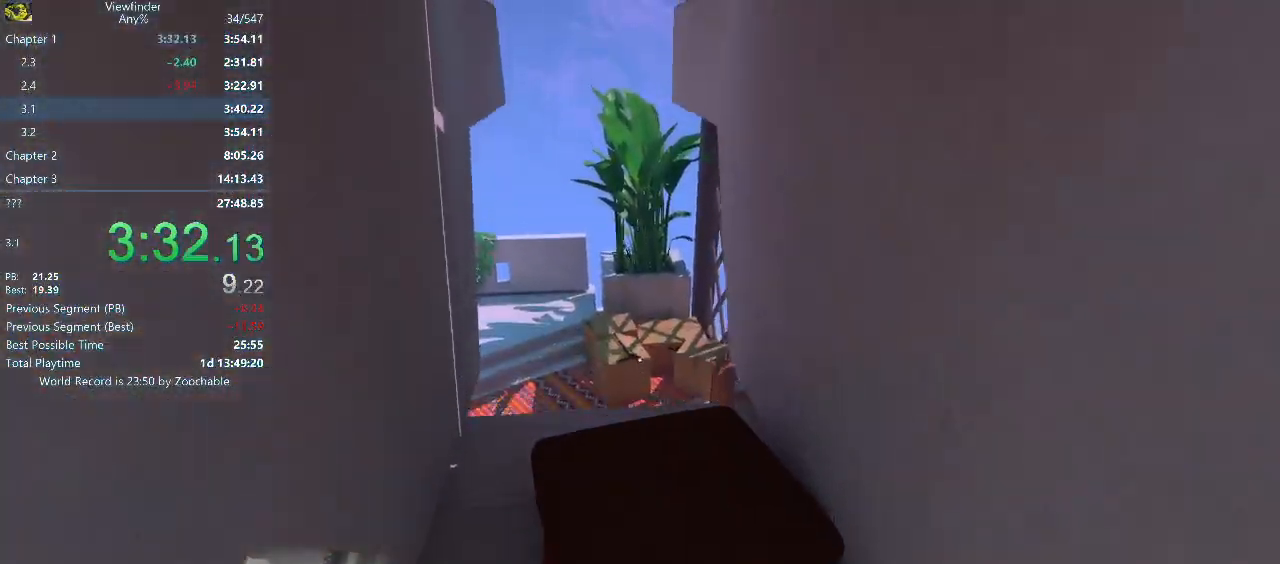
{"keys": ["space", "w"], "mouse": ["right"], "events": [[67, "space", "down"], [117, "space", "up"], [200, "space", "down"], [250, "space", "up"], [350, "space", "down"], [400, "space", "up"], [450, "mouse_right", "down"], [483, "space", "down"]]}
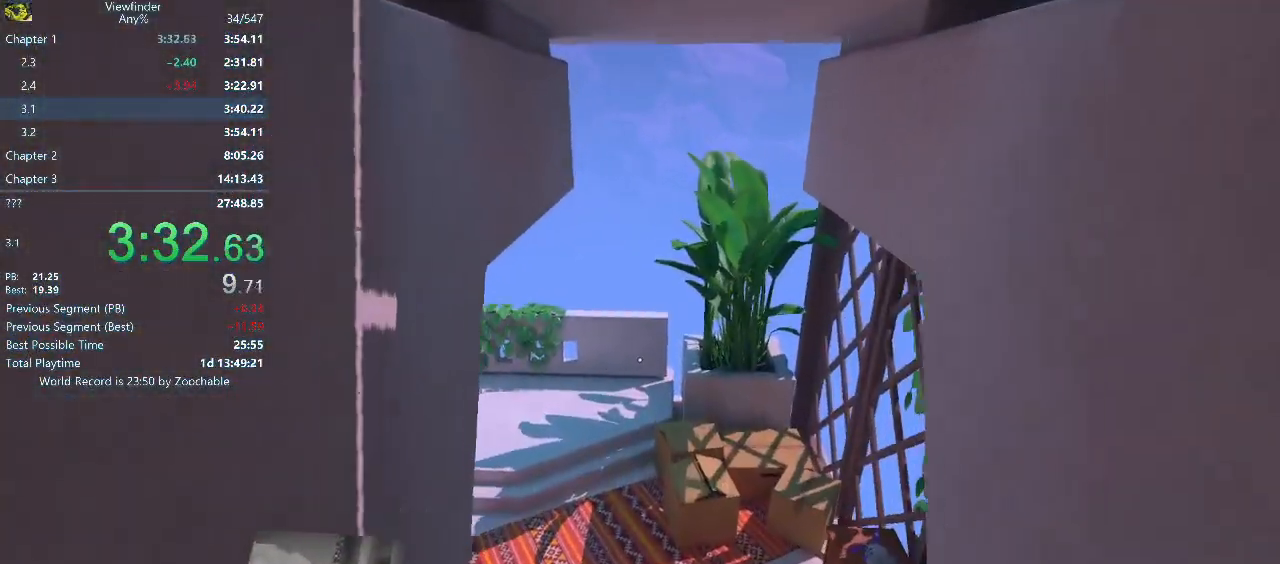
{"keys": ["a", "space", "w"], "mouse": ["right", "wheel_down"], "events": [[83, "space", "up"], [183, "a", "down"], [183, "mouse_wheel_down", "down"], [317, "mouse_wheel_down", "up"], [367, "a", "up"], [417, "a", "down"], [467, "space", "down"], [500, "mouse_wheel_down", "down"]]}
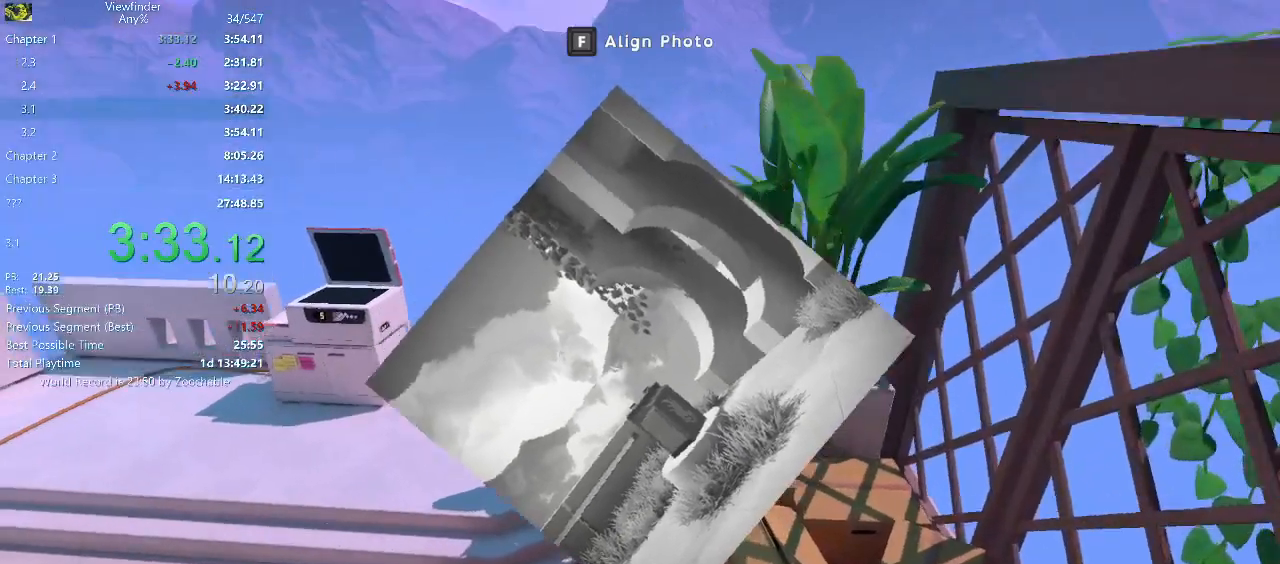
{"keys": ["a", "w"], "mouse": ["right"], "events": [[50, "space", "up"], [83, "mouse_wheel_down", "up"], [200, "space", "down"], [233, "mouse_right", "up"], [233, "space", "up"], [383, "space", "down"], [433, "space", "up"], [467, "mouse_right", "down"]]}
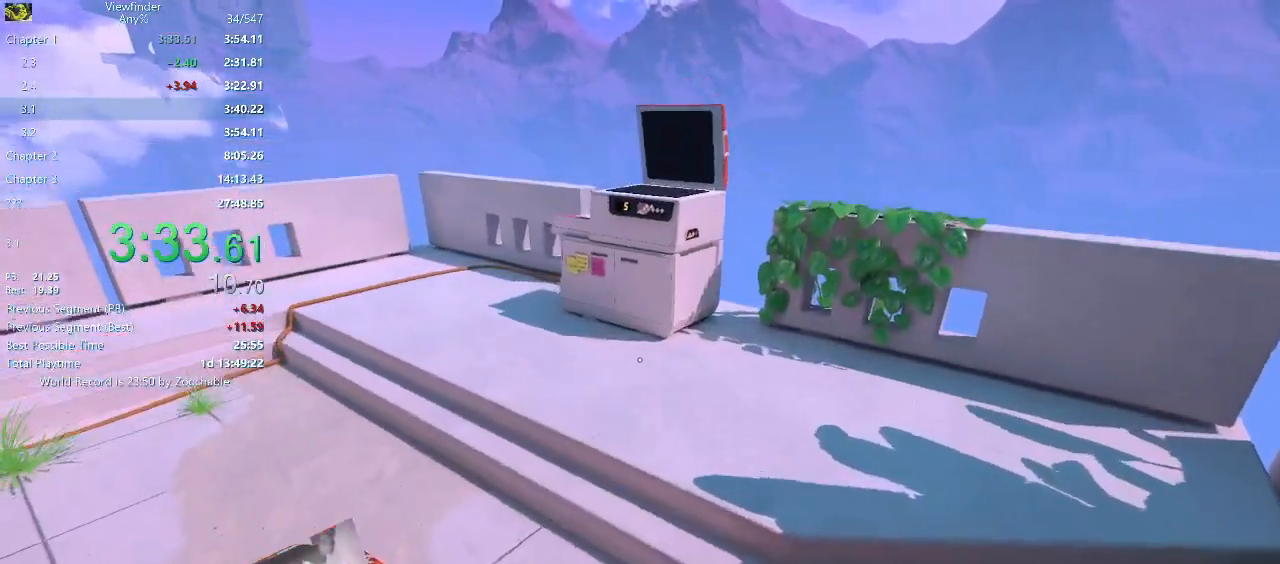
{"keys": ["w"], "mouse": ["right"], "events": [[33, "mouse_wheel_down", "down"], [33, "space", "down"], [117, "space", "up"], [167, "mouse_wheel_down", "up"], [217, "a", "up"], [217, "mouse_wheel_down", "down"], [500, "mouse_wheel_down", "up"]]}
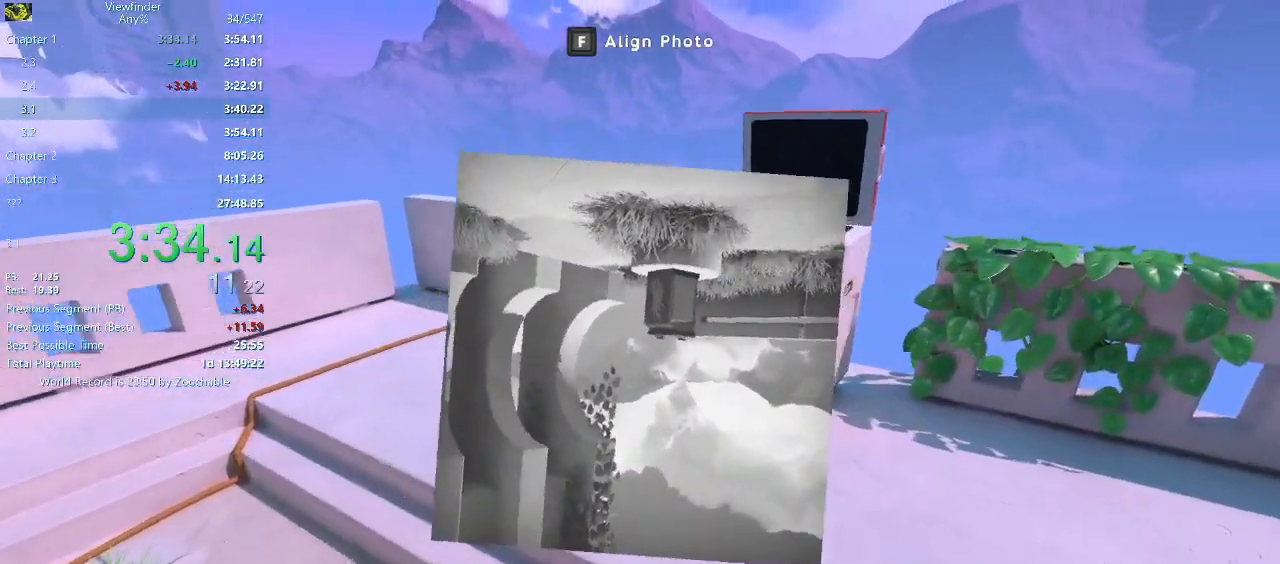
{"keys": ["w"], "mouse": ["middle"], "events": [[50, "mouse_right", "up"], [417, "mouse_middle", "down"]]}
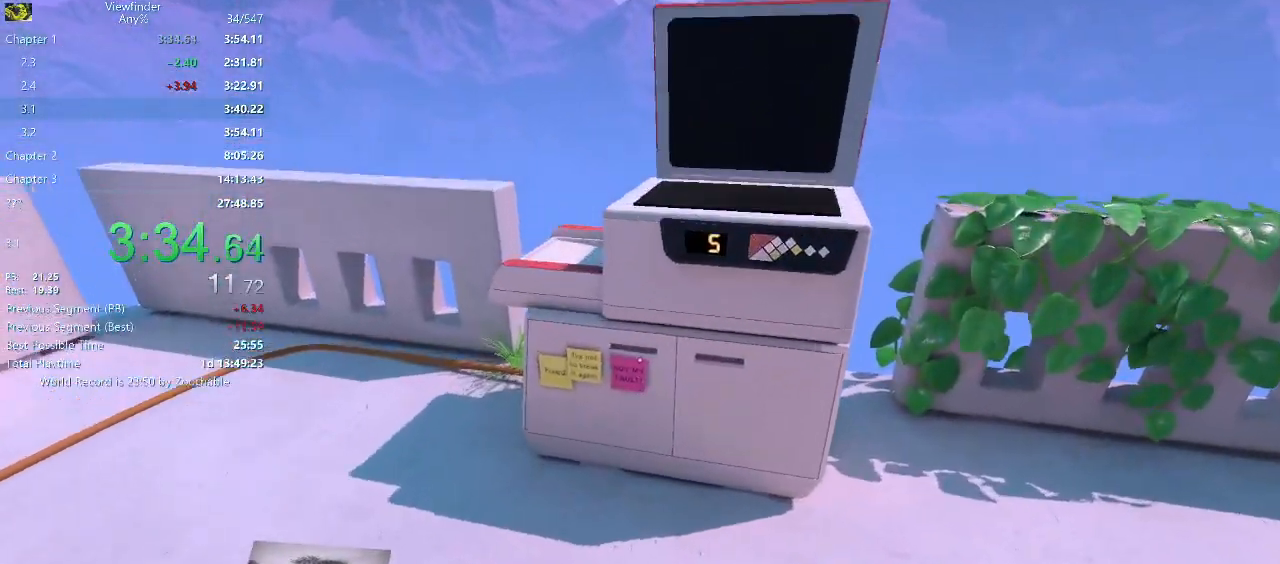
{"keys": [], "mouse": [], "events": [[17, "mouse_middle", "up"], [100, "mouse_middle", "down"], [150, "mouse_middle", "up"], [200, "mouse_middle", "down"], [283, "mouse_middle", "up"], [333, "mouse_middle", "down"], [433, "mouse_middle", "up"], [433, "w", "up"]]}
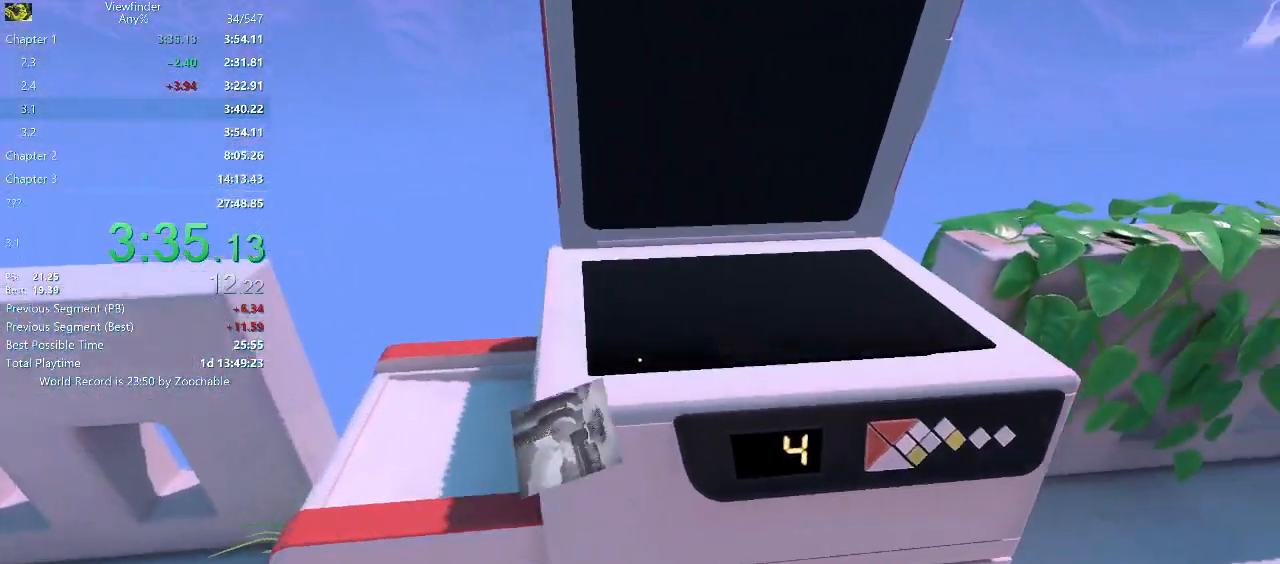
{"keys": ["s"], "mouse": [], "events": [[67, "s", "down"]]}
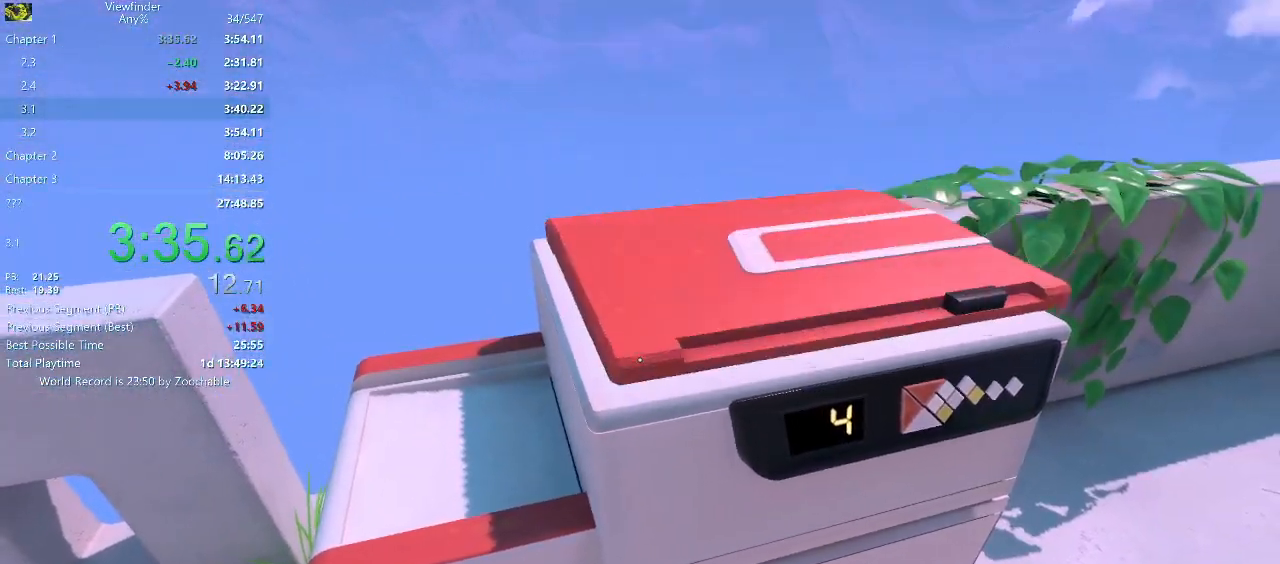
{"keys": ["s"], "mouse": [], "events": []}
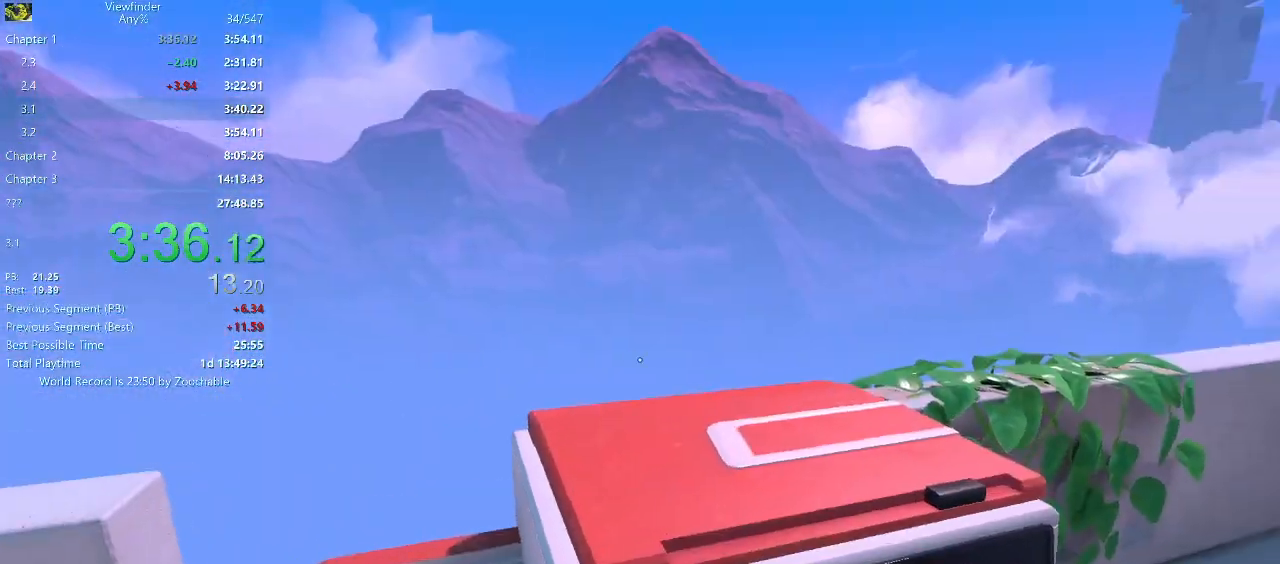
{"keys": ["s"], "mouse": [], "events": []}
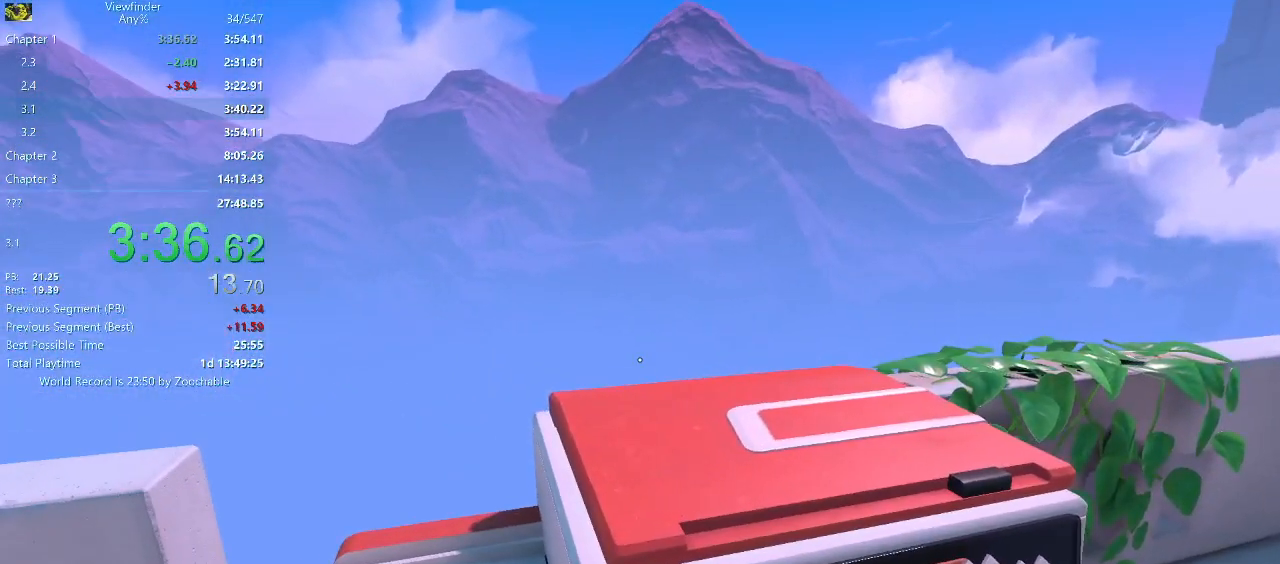
{"keys": ["s"], "mouse": [], "events": []}
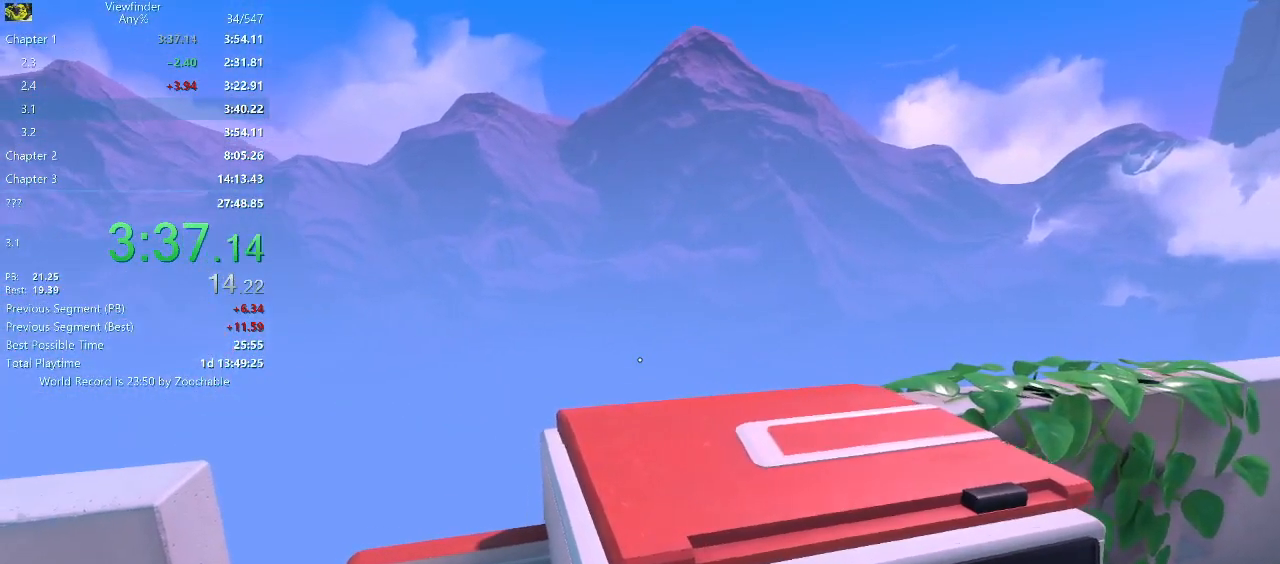
{"keys": ["s"], "mouse": [], "events": []}
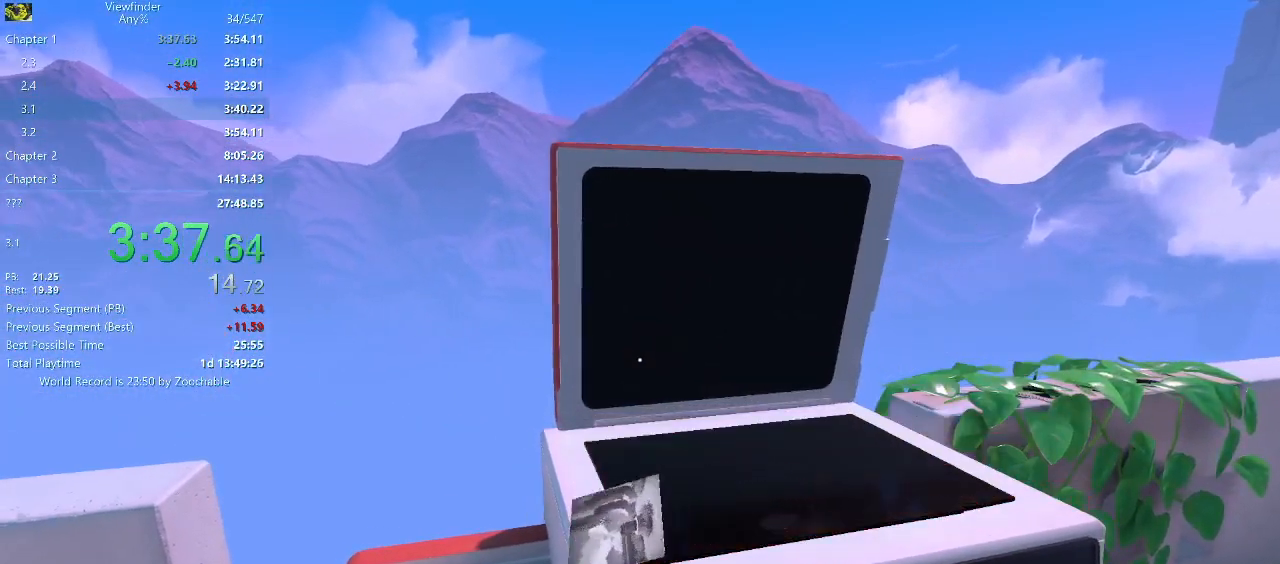
{"keys": ["s"], "mouse": [], "events": []}
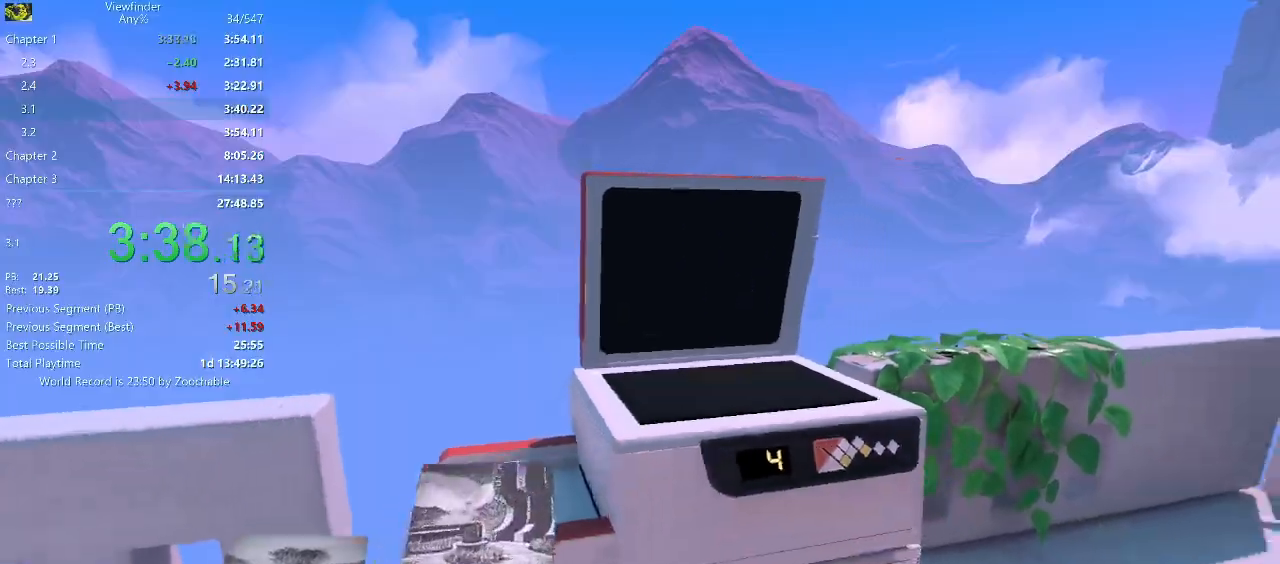
{"keys": ["d", "w"], "mouse": ["right"], "events": [[117, "space", "down"], [200, "space", "up"], [250, "d", "down"], [250, "mouse_right", "down"], [300, "s", "up"], [400, "w", "down"]]}
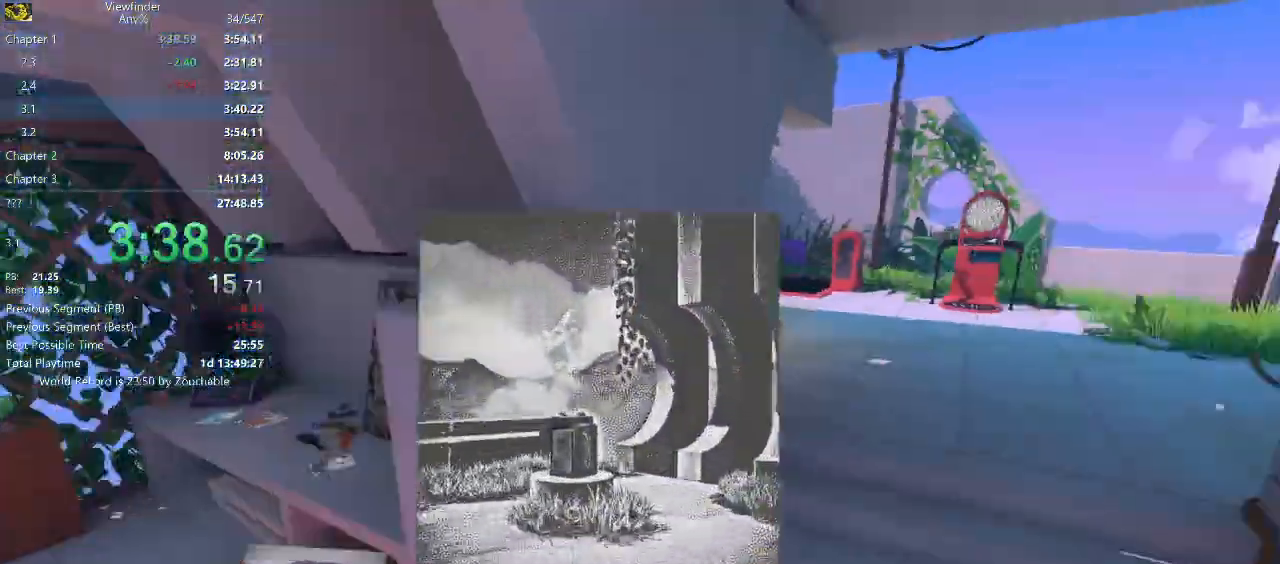
{"keys": ["w"], "mouse": ["right", "wheel_down"], "events": [[133, "mouse_wheel_down", "down"], [283, "d", "up"], [283, "mouse_wheel_down", "up"], [500, "mouse_wheel_down", "down"]]}
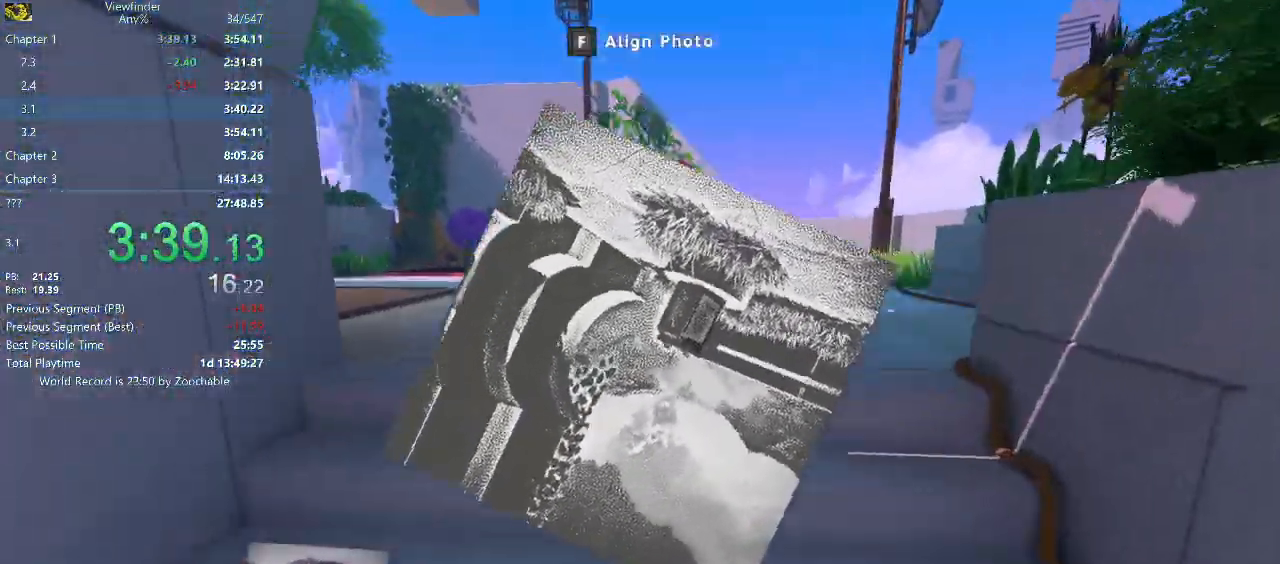
{"keys": ["space", "w"], "mouse": [], "events": [[50, "mouse_wheel_down", "up"], [100, "mouse_right", "up"], [100, "space", "down"], [150, "space", "up"], [283, "space", "down"], [333, "space", "up"], [467, "space", "down"]]}
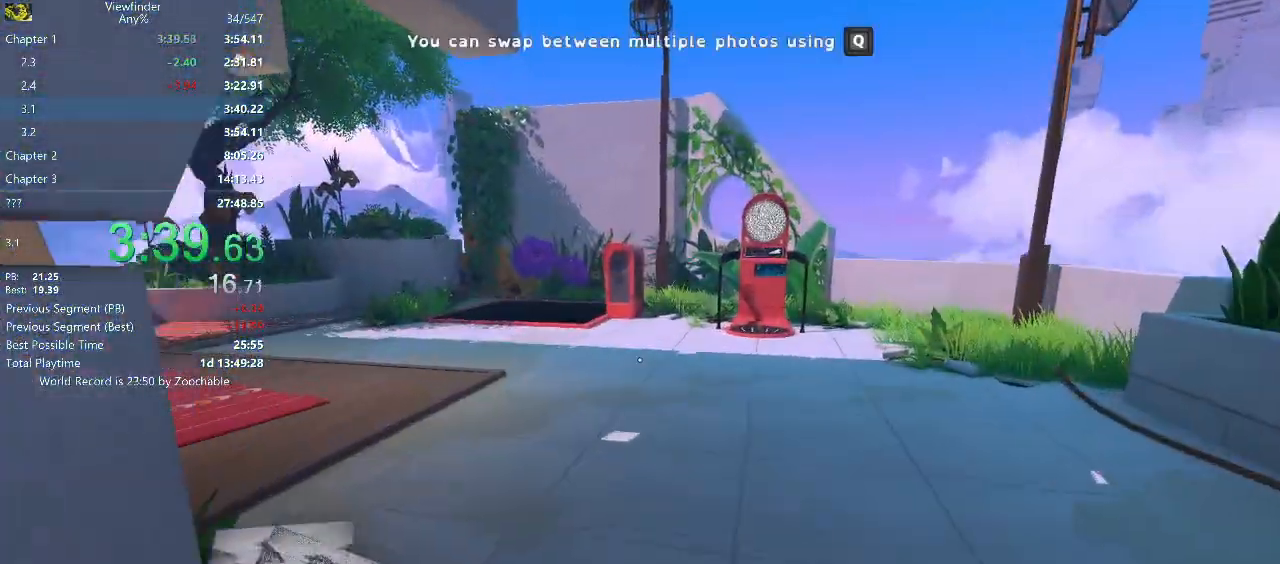
{"keys": ["space", "w"], "mouse": ["right"], "events": [[17, "space", "up"], [117, "space", "down"], [167, "space", "up"], [250, "space", "down"], [350, "space", "up"], [400, "mouse_right", "down"], [400, "space", "down"]]}
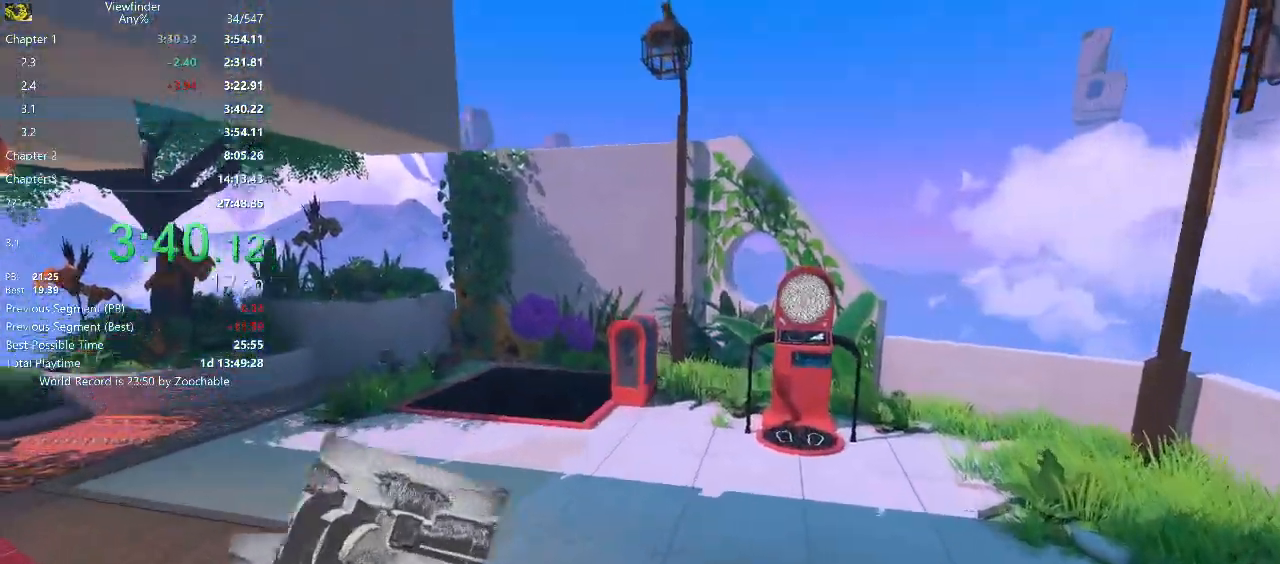
{"keys": [], "mouse": ["right"], "events": [[50, "space", "up"], [317, "w", "up"], [417, "space", "down"], [500, "space", "up"]]}
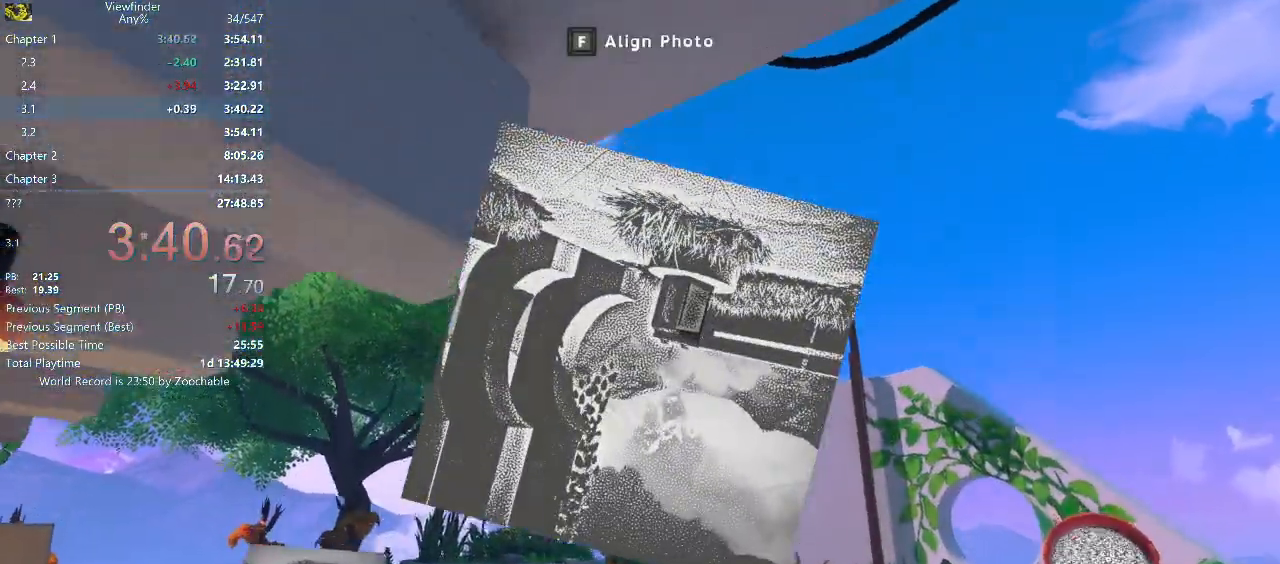
{"keys": [], "mouse": ["right"], "events": [[50, "w", "down"], [100, "w", "up"], [200, "mouse_left", "down"], [300, "mouse_left", "up"], [300, "mouse_right", "up"], [467, "mouse_right", "down"]]}
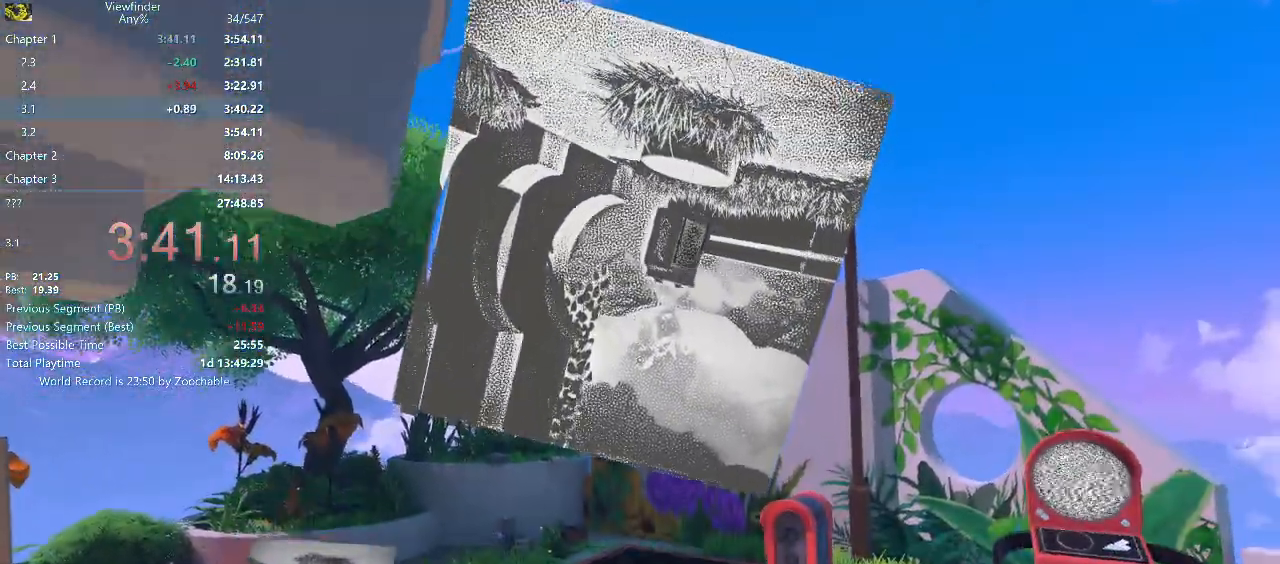
{"keys": ["w"], "mouse": ["right"], "events": [[350, "space", "down"], [350, "w", "down"], [450, "space", "up"]]}
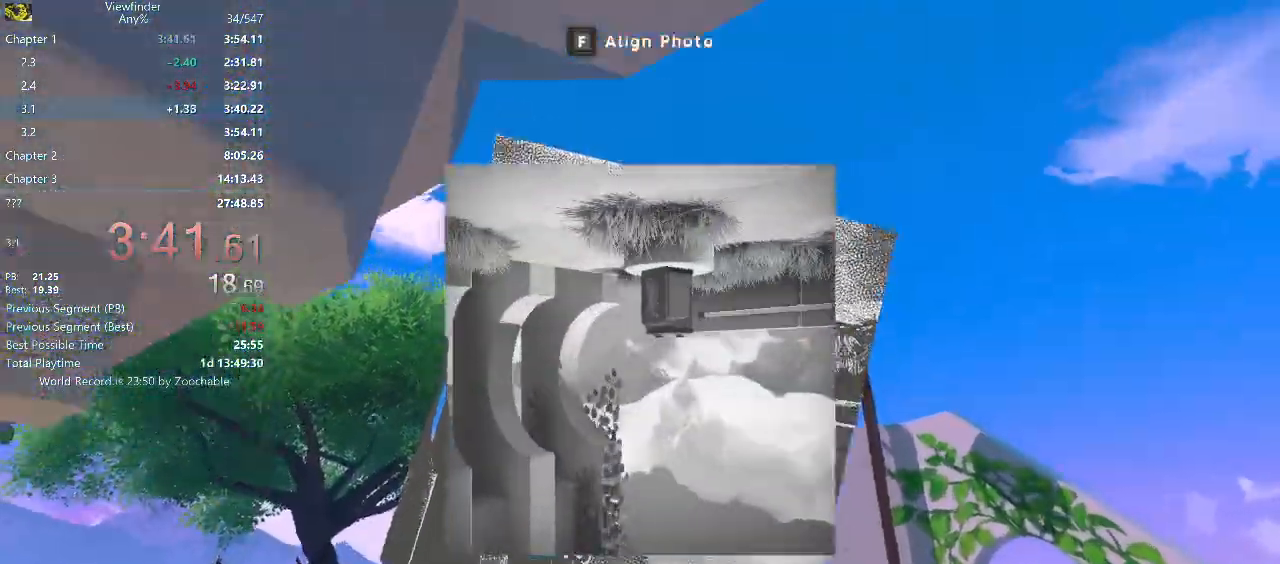
{"keys": ["d", "w"], "mouse": [], "events": [[33, "d", "down"], [33, "mouse_left", "down"], [133, "mouse_left", "up"], [133, "mouse_right", "up"]]}
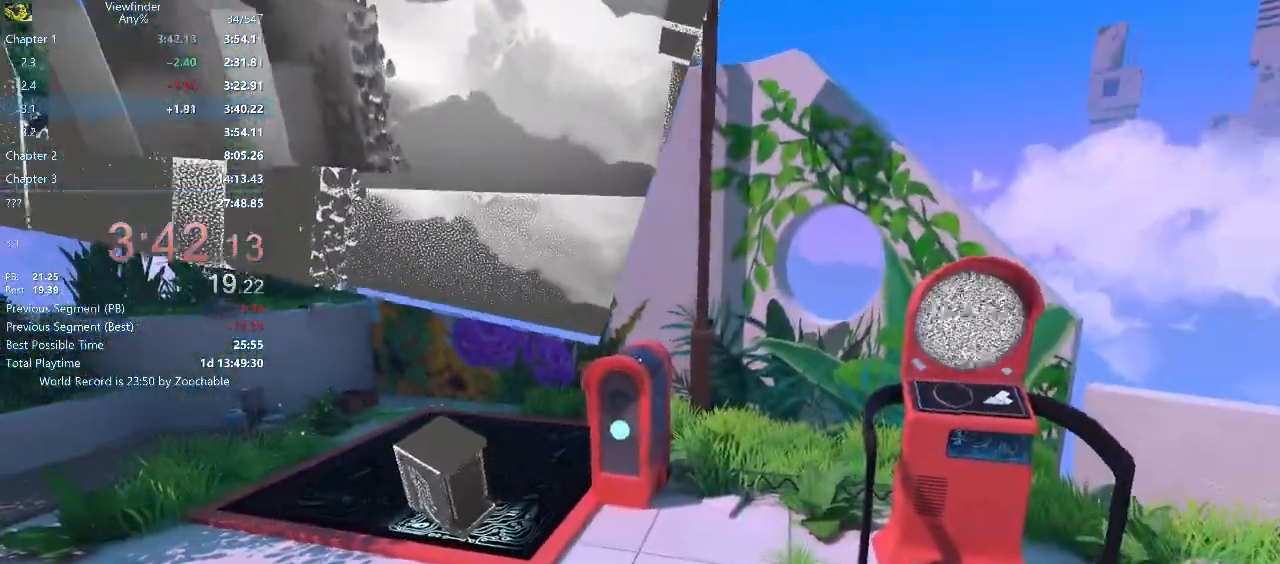
{"keys": ["d", "w"], "mouse": [], "events": []}
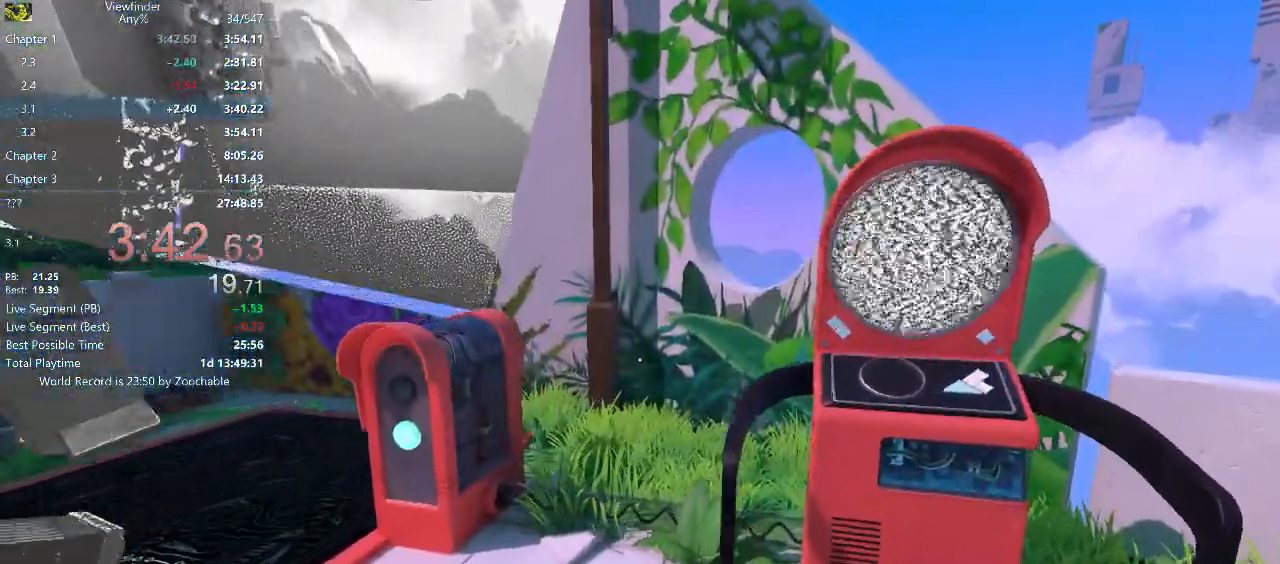
{"keys": [], "mouse": [], "events": [[117, "d", "up"], [217, "mouse_middle", "down"], [300, "mouse_middle", "up"], [367, "mouse_middle", "down"], [450, "mouse_middle", "up"], [483, "w", "up"]]}
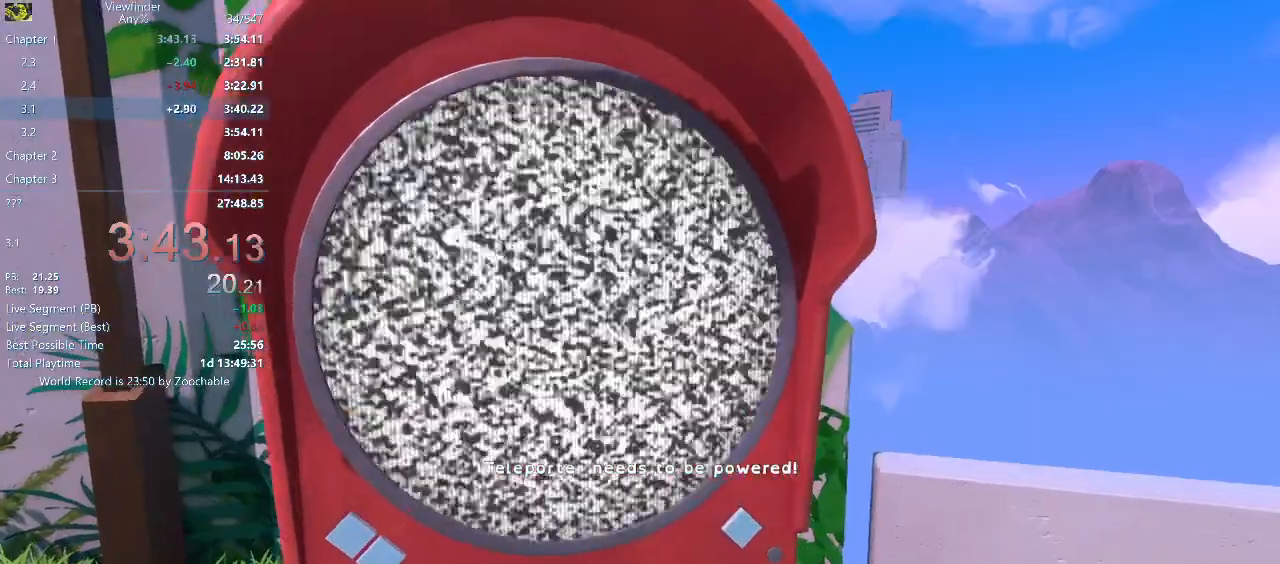
{"keys": [], "mouse": [], "events": [[33, "mouse_middle", "down"], [83, "mouse_middle", "up"], [133, "mouse_middle", "down"], [183, "mouse_middle", "up"], [267, "mouse_middle", "down"], [500, "mouse_middle", "up"]]}